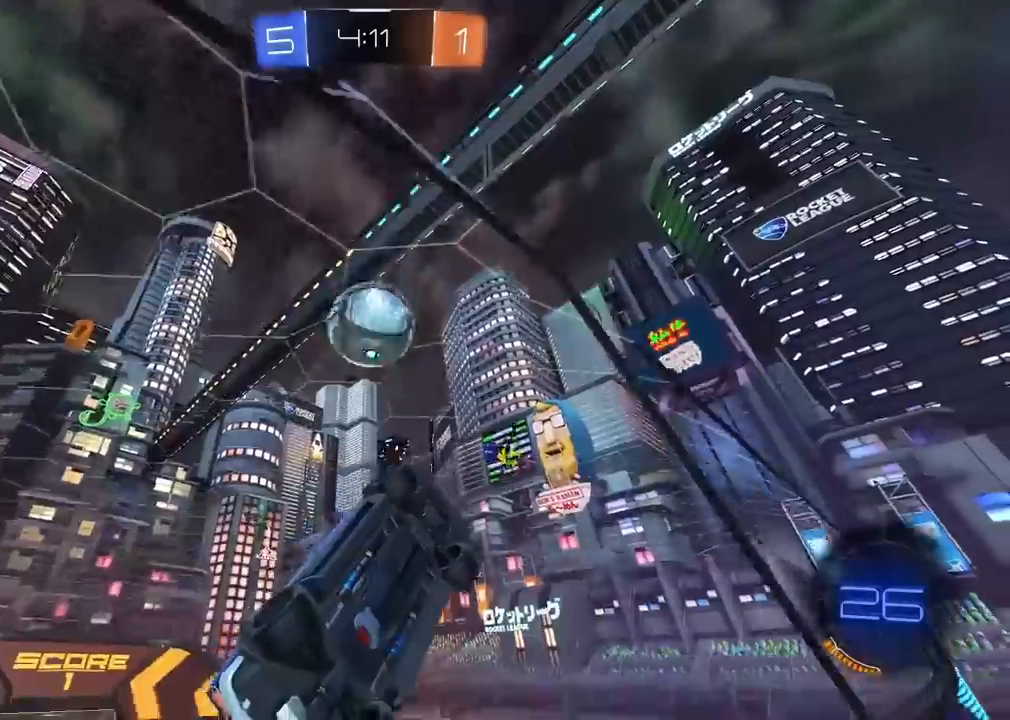
Gameplay with a controller (PlayStation layout); each line is a JSON object with the inputs held at the frame after it (dt_ms = milliseconds from this image to that frame). "events" lists button and stick changes between this image and that frame as [ms after this image, input, new state], when the widget could be followed in between.
{"dt_ms": 500, "buttons": ["L2", "R2"], "left_stick": "down", "right_stick": "center", "events": [[133, "left_stick", "left"], [217, "left_stick", "down-left"], [267, "CROSS", "down"], [283, "L2", "down"], [433, "left_stick", "down"], [467, "CROSS", "up"]]}
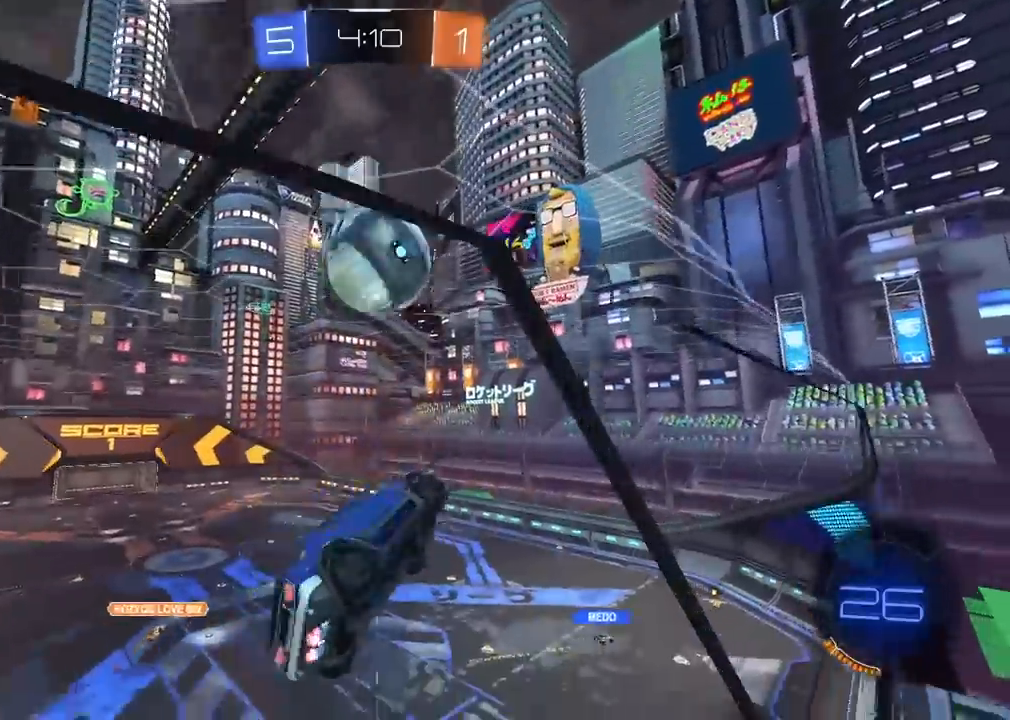
{"dt_ms": 500, "buttons": ["L2", "R1", "R2", "L3"], "left_stick": "up-right", "right_stick": "center", "events": [[17, "L2", "up"], [33, "left_stick", "center"], [50, "R1", "down"], [183, "left_stick", "up"], [283, "left_stick", "center"], [383, "L2", "down"], [400, "left_stick", "up-right"], [433, "CROSS", "down"], [500, "CROSS", "up"], [500, "L3", "down"]]}
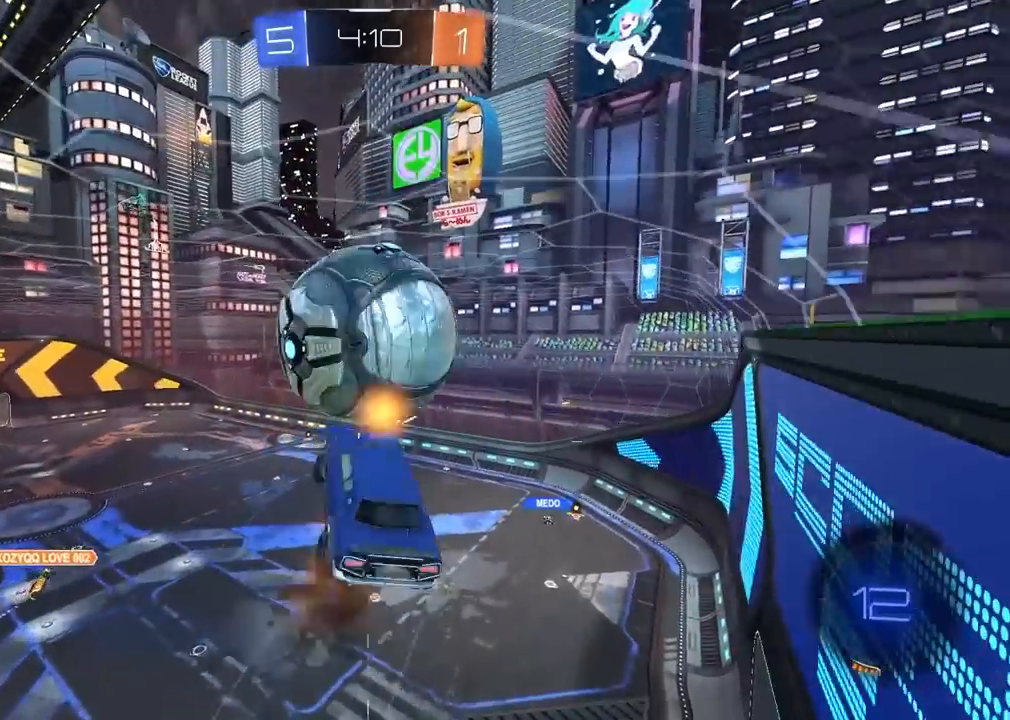
{"dt_ms": 500, "buttons": ["L2"], "left_stick": "down", "right_stick": "center", "events": [[50, "L3", "up"], [67, "left_stick", "down"], [150, "R1", "up"], [217, "R2", "up"]]}
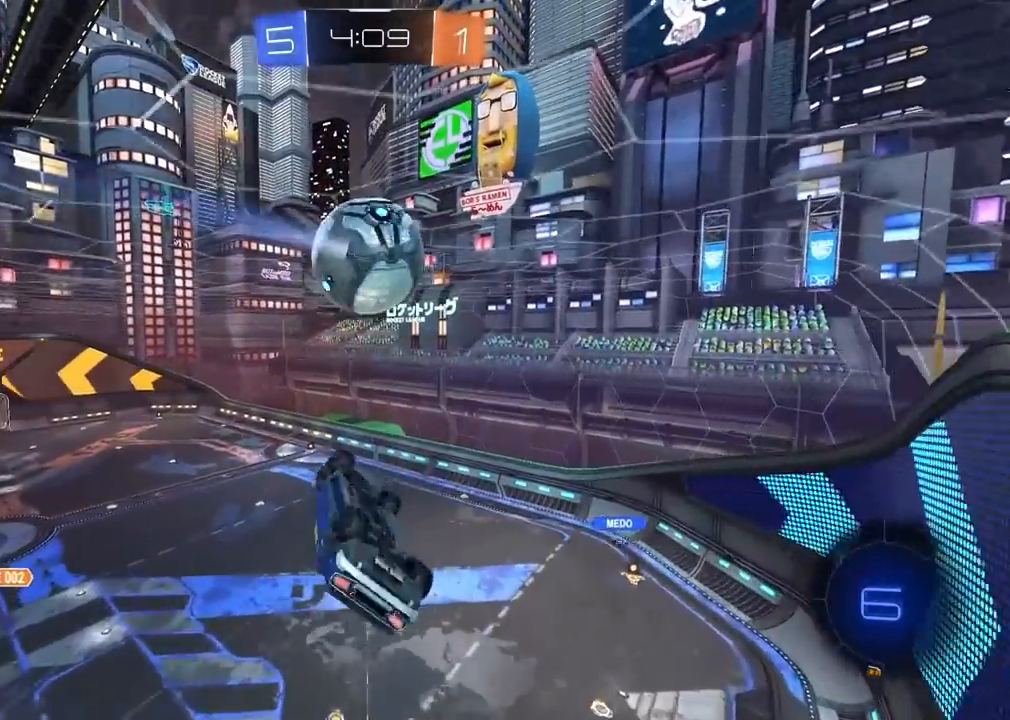
{"dt_ms": 500, "buttons": [], "left_stick": "center", "right_stick": "center", "events": [[133, "left_stick", "center"], [167, "L2", "up"]]}
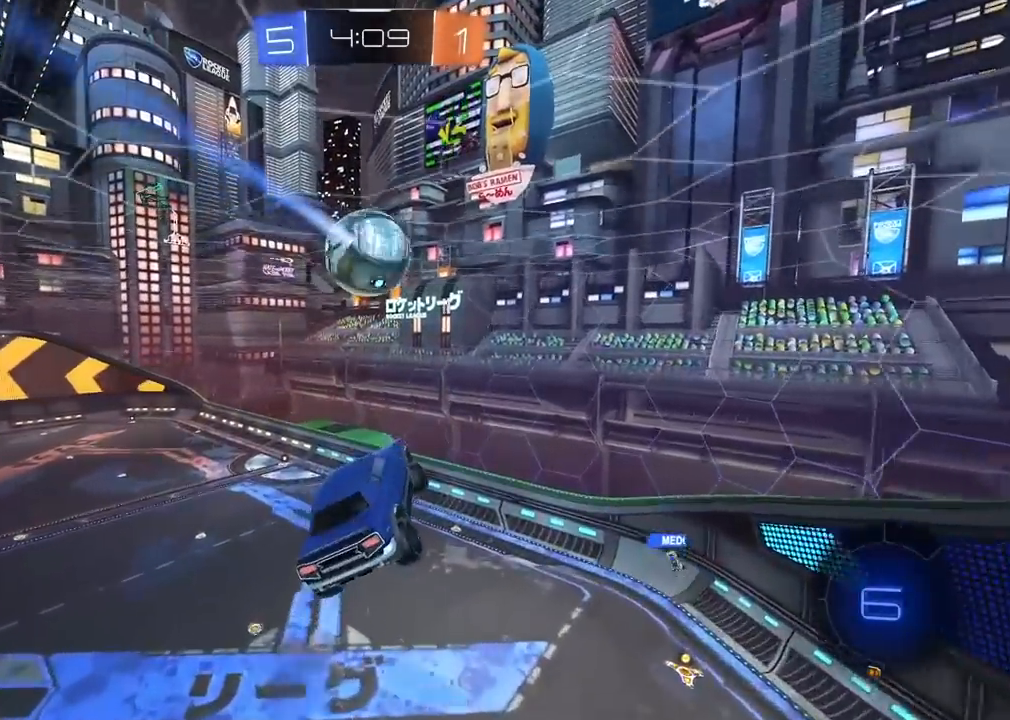
{"dt_ms": 500, "buttons": ["R2"], "left_stick": "left", "right_stick": "center", "events": [[150, "R2", "down"], [317, "left_stick", "left"]]}
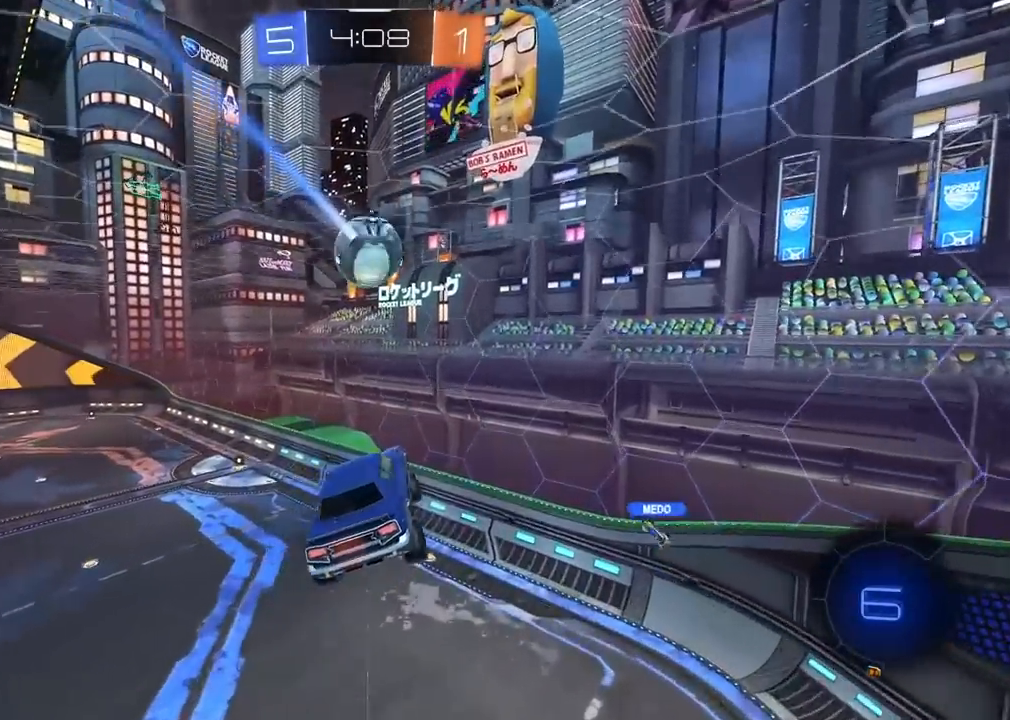
{"dt_ms": 500, "buttons": ["R2"], "left_stick": "center", "right_stick": "center", "events": [[333, "left_stick", "center"]]}
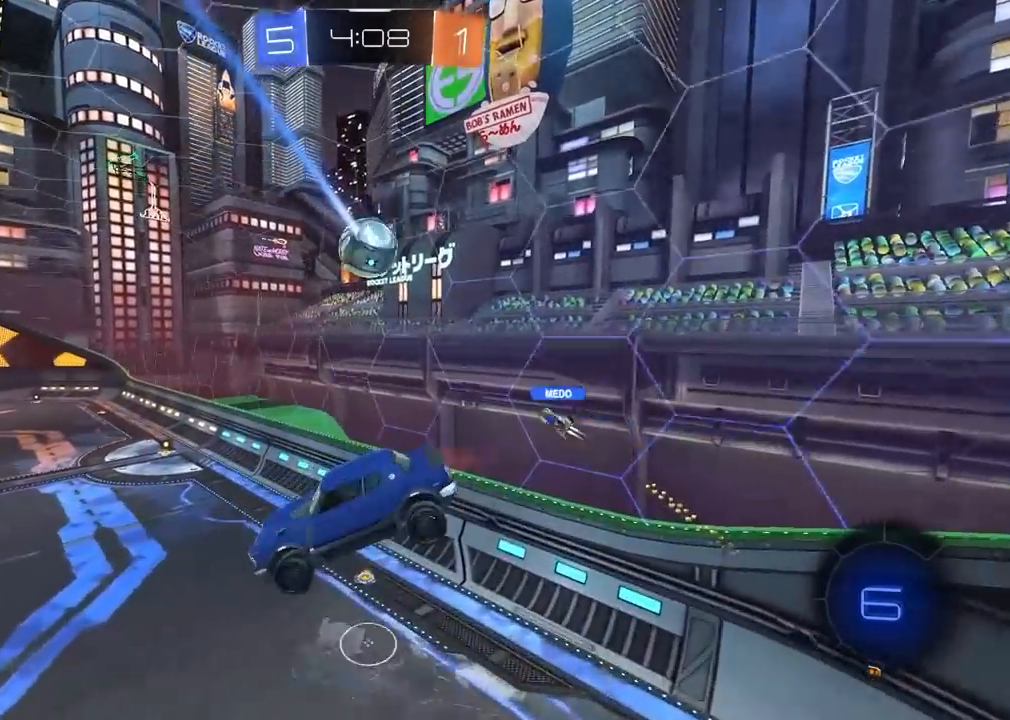
{"dt_ms": 500, "buttons": ["R2"], "left_stick": "center", "right_stick": "center", "events": [[117, "left_stick", "up-left"], [183, "left_stick", "center"]]}
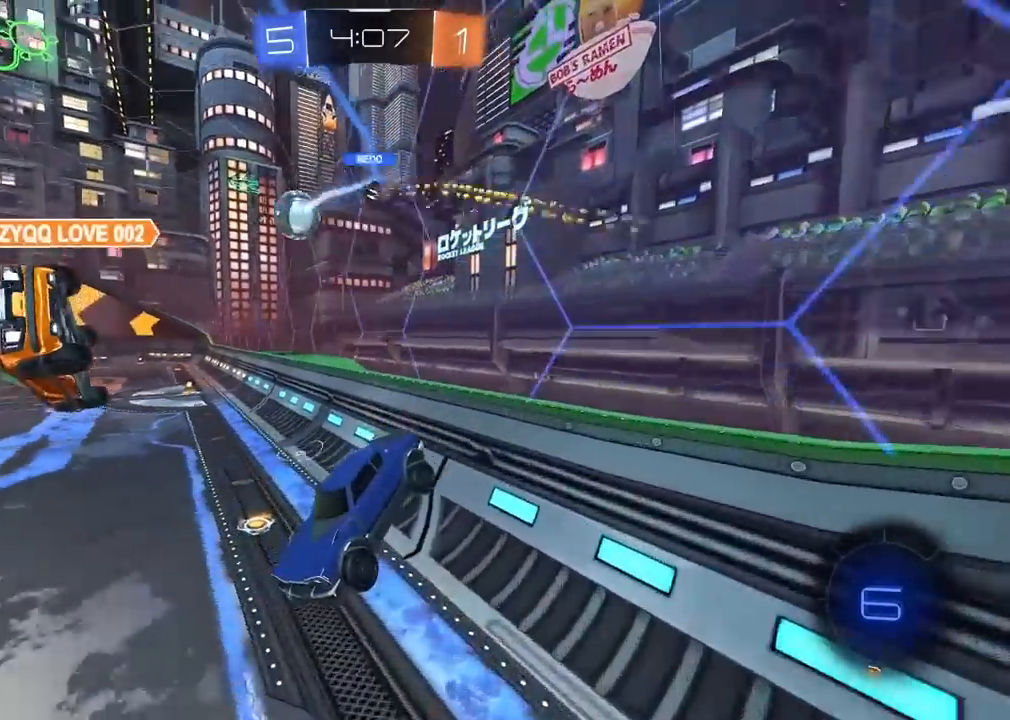
{"dt_ms": 500, "buttons": ["R2"], "left_stick": "center", "right_stick": "center", "events": []}
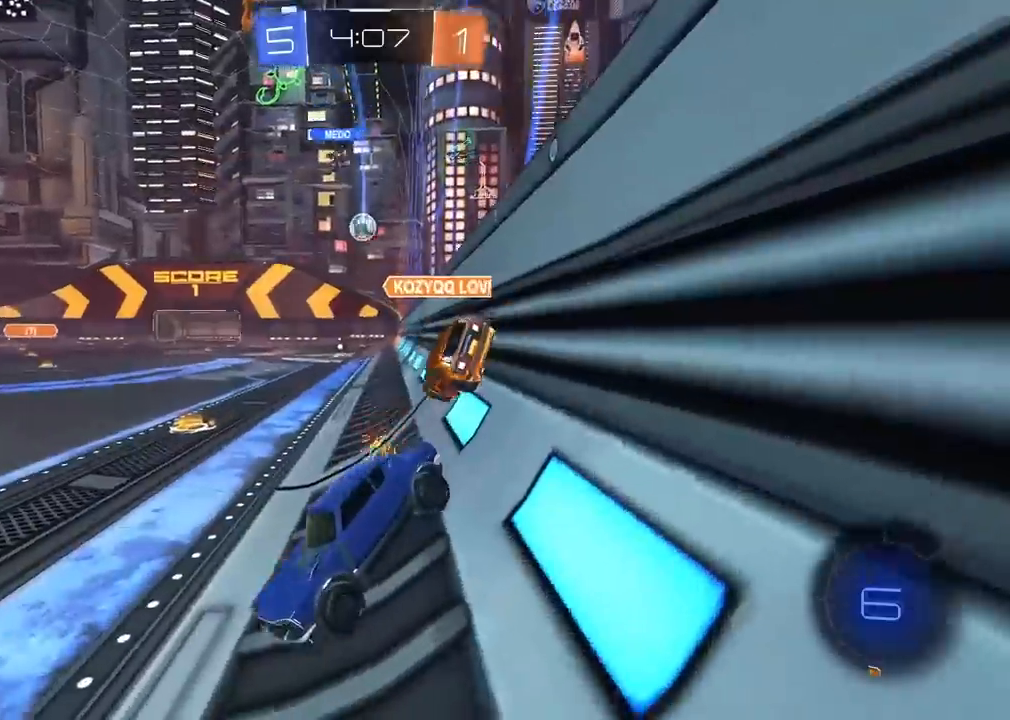
{"dt_ms": 500, "buttons": ["TRIANGLE", "R2"], "left_stick": "center", "right_stick": "center", "events": [[83, "R1", "down"], [83, "left_stick", "left"], [217, "TRIANGLE", "down"], [217, "left_stick", "center"], [333, "TRIANGLE", "up"], [400, "R1", "up"], [500, "TRIANGLE", "down"]]}
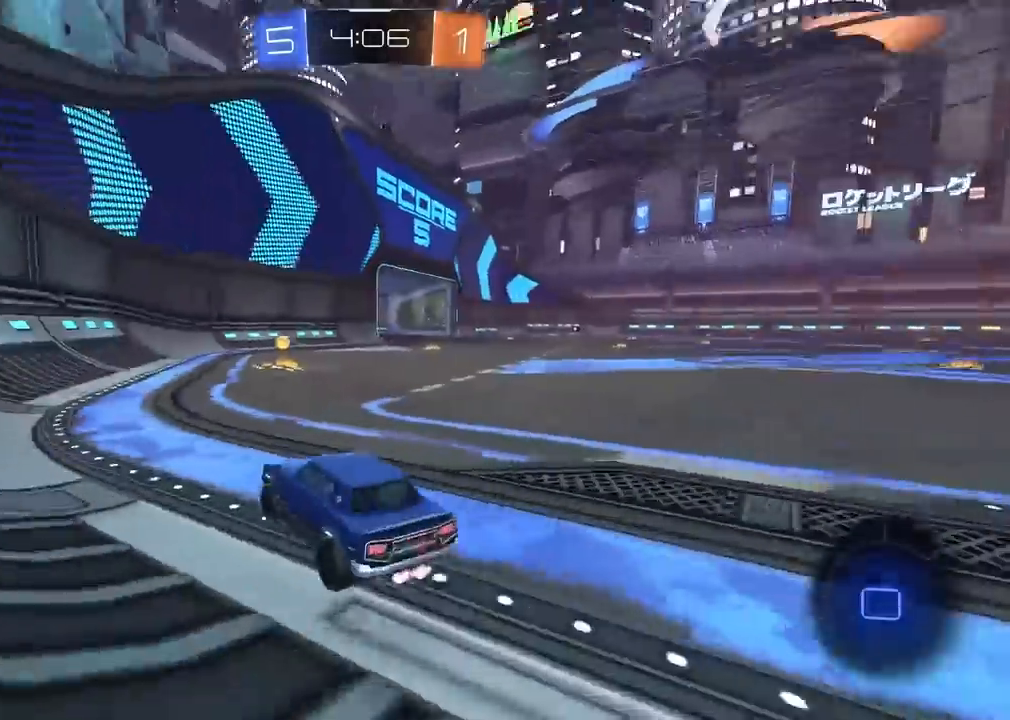
{"dt_ms": 500, "buttons": ["L1", "R2"], "left_stick": "right", "right_stick": "center", "events": [[100, "TRIANGLE", "up"], [350, "left_stick", "right"], [417, "L1", "down"]]}
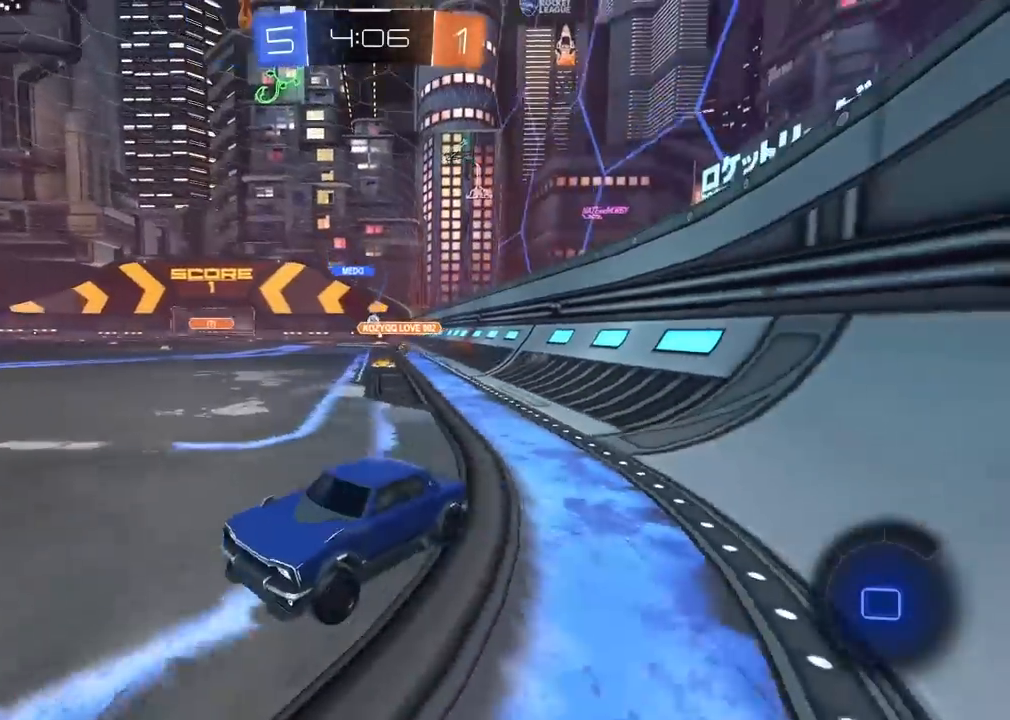
{"dt_ms": 500, "buttons": ["R1", "R2"], "left_stick": "right", "right_stick": "center", "events": [[50, "L1", "up"], [483, "R1", "down"]]}
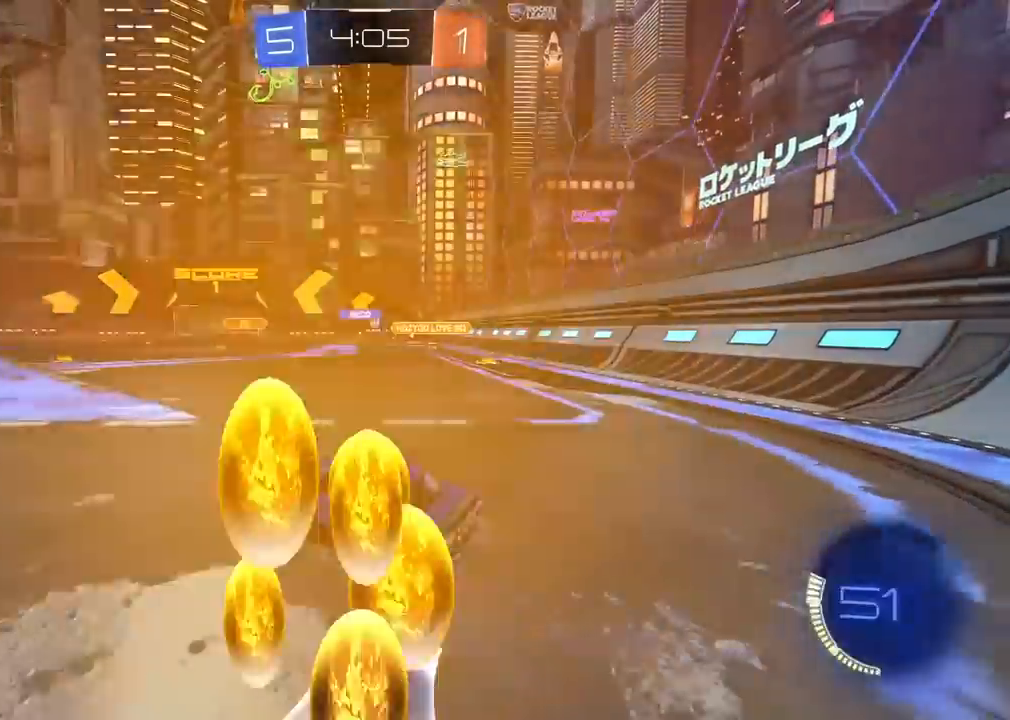
{"dt_ms": 500, "buttons": ["R2"], "left_stick": "center", "right_stick": "center", "events": [[167, "left_stick", "up-left"], [183, "L2", "down"], [233, "left_stick", "up"], [383, "left_stick", "right"], [450, "left_stick", "center"], [483, "L2", "up"], [483, "R1", "up"]]}
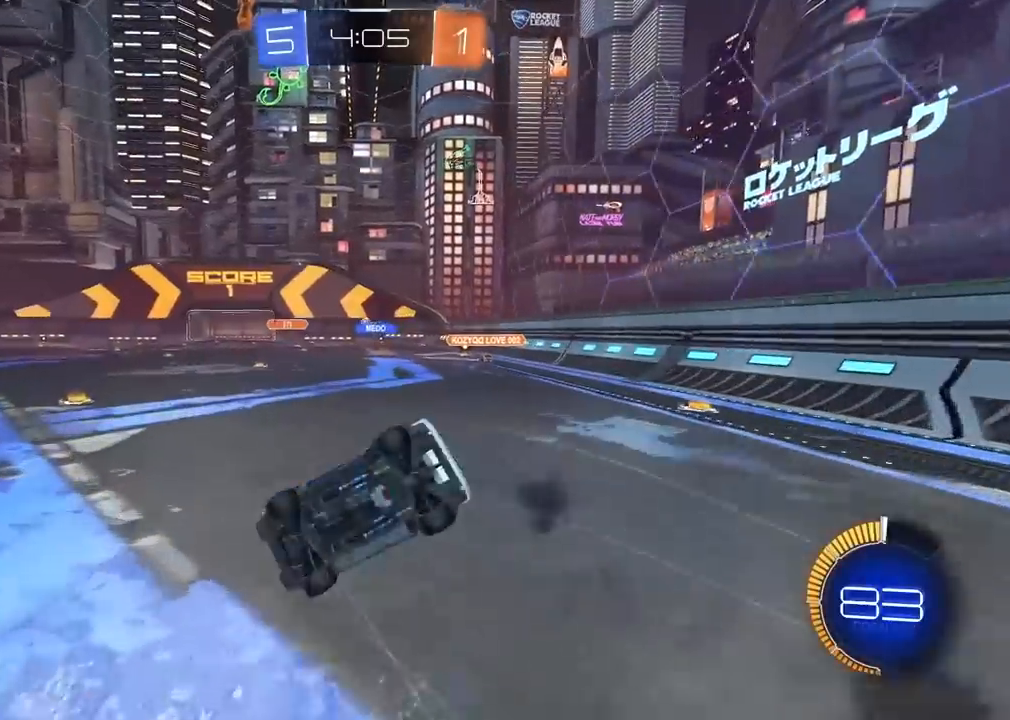
{"dt_ms": 500, "buttons": ["R2"], "left_stick": "center", "right_stick": "center", "events": []}
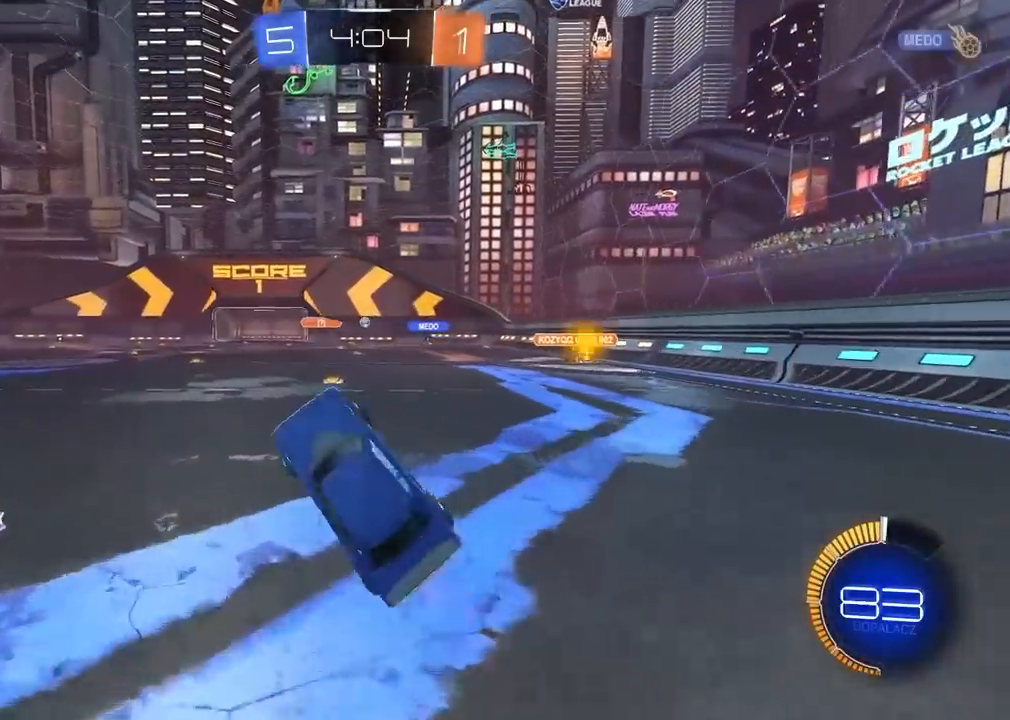
{"dt_ms": 500, "buttons": ["R1", "R2"], "left_stick": "right", "right_stick": "center", "events": [[300, "R1", "down"], [317, "left_stick", "right"]]}
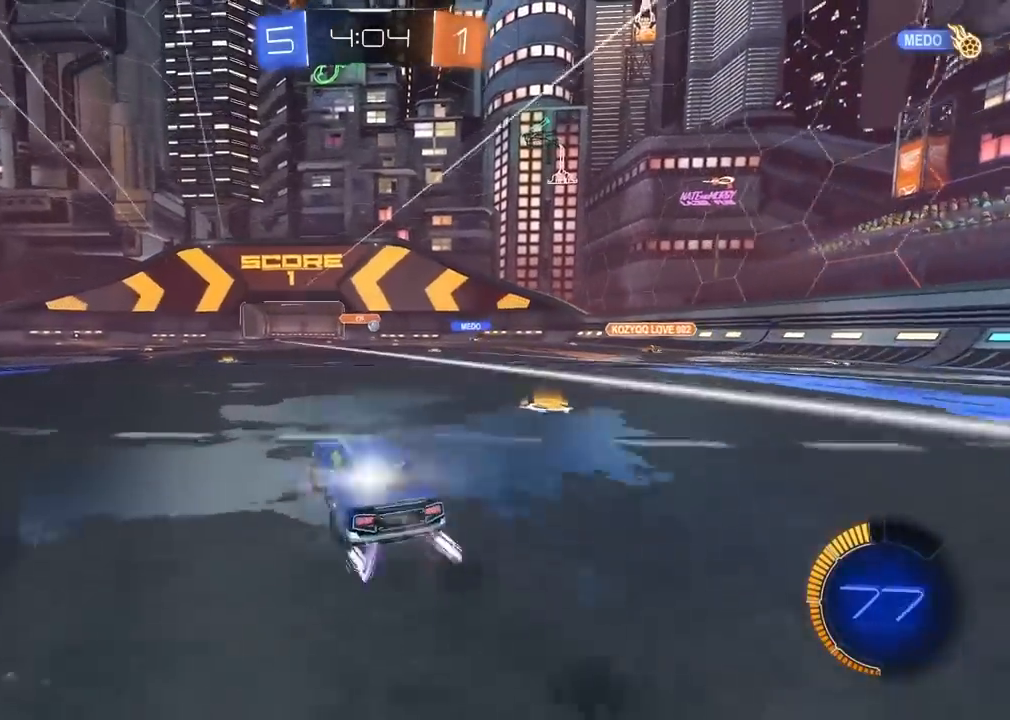
{"dt_ms": 500, "buttons": ["R2"], "left_stick": "left", "right_stick": "center", "events": [[167, "R1", "up"], [267, "left_stick", "center"], [317, "left_stick", "left"]]}
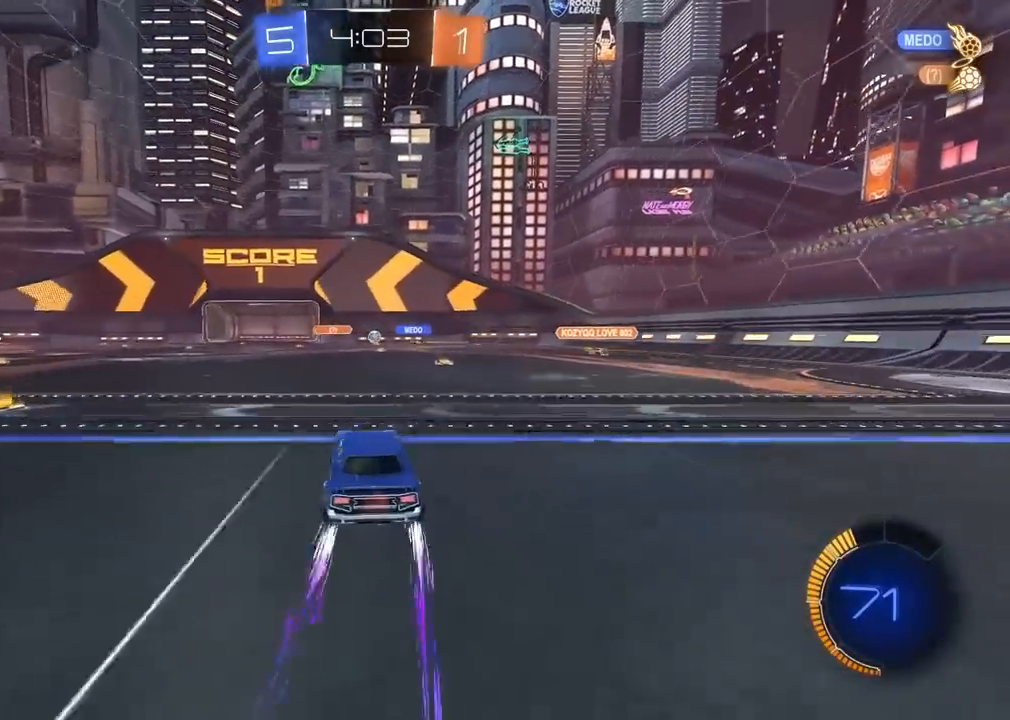
{"dt_ms": 500, "buttons": ["R2"], "left_stick": "center", "right_stick": "center", "events": [[183, "left_stick", "center"], [317, "left_stick", "left"], [450, "left_stick", "center"]]}
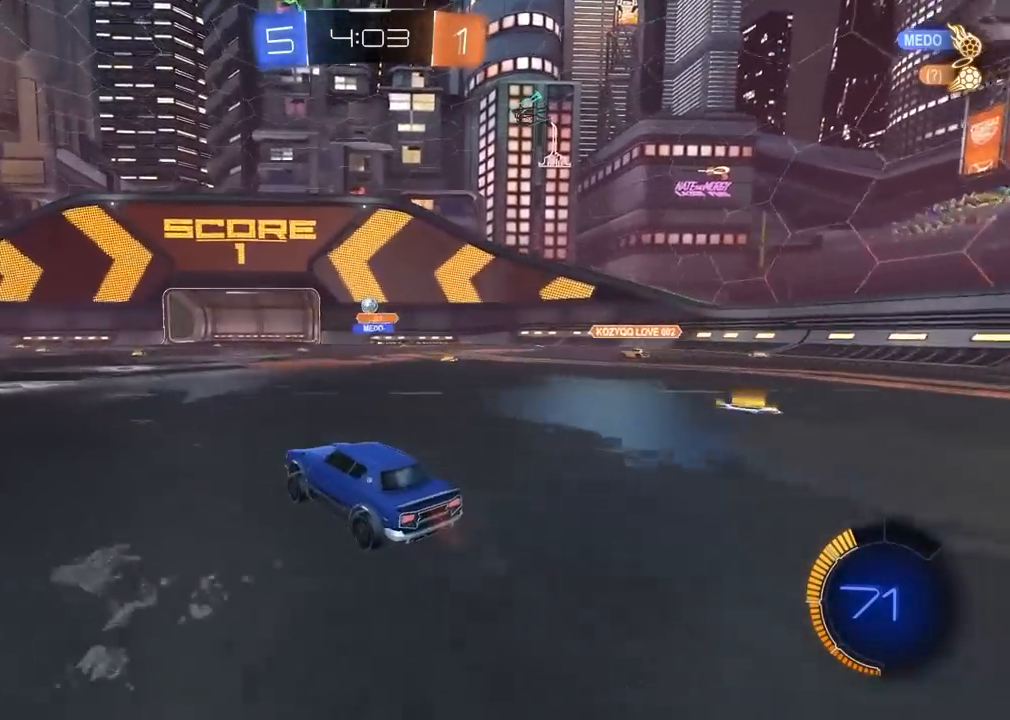
{"dt_ms": 500, "buttons": ["R2"], "left_stick": "right", "right_stick": "center", "events": [[450, "left_stick", "right"]]}
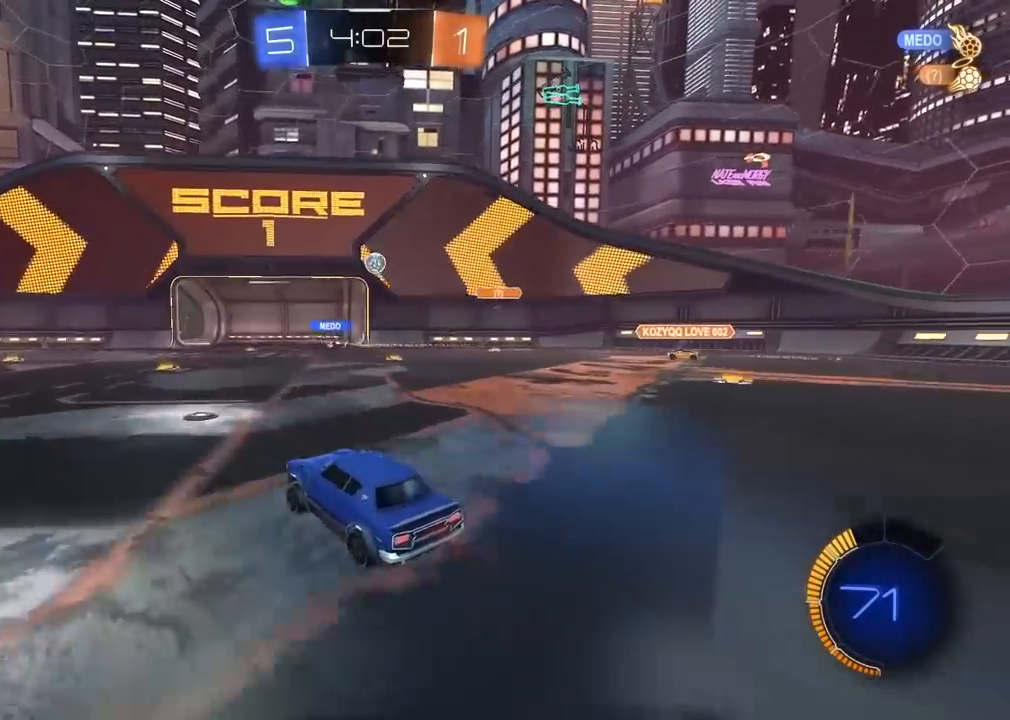
{"dt_ms": 500, "buttons": ["R1", "R2"], "left_stick": "down-left", "right_stick": "center", "events": [[50, "CROSS", "down"], [50, "left_stick", "down-right"], [67, "R2", "up"], [200, "CROSS", "up"], [267, "left_stick", "center"], [300, "R2", "down"], [333, "R1", "down"], [350, "left_stick", "down-left"]]}
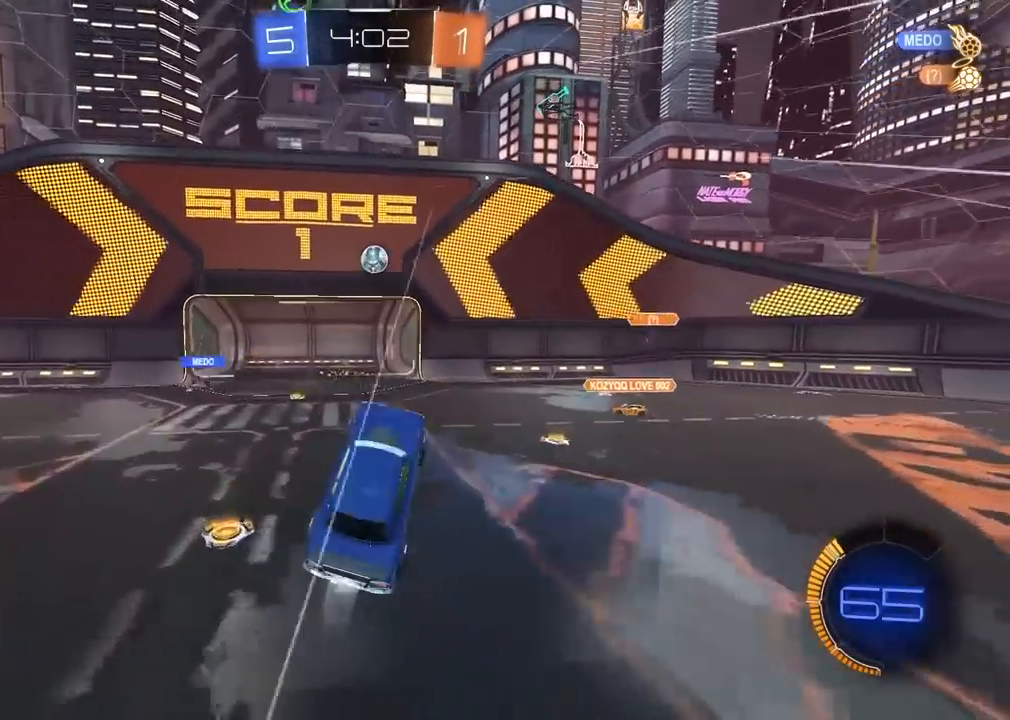
{"dt_ms": 500, "buttons": ["L2"], "left_stick": "down-right", "right_stick": "center"}
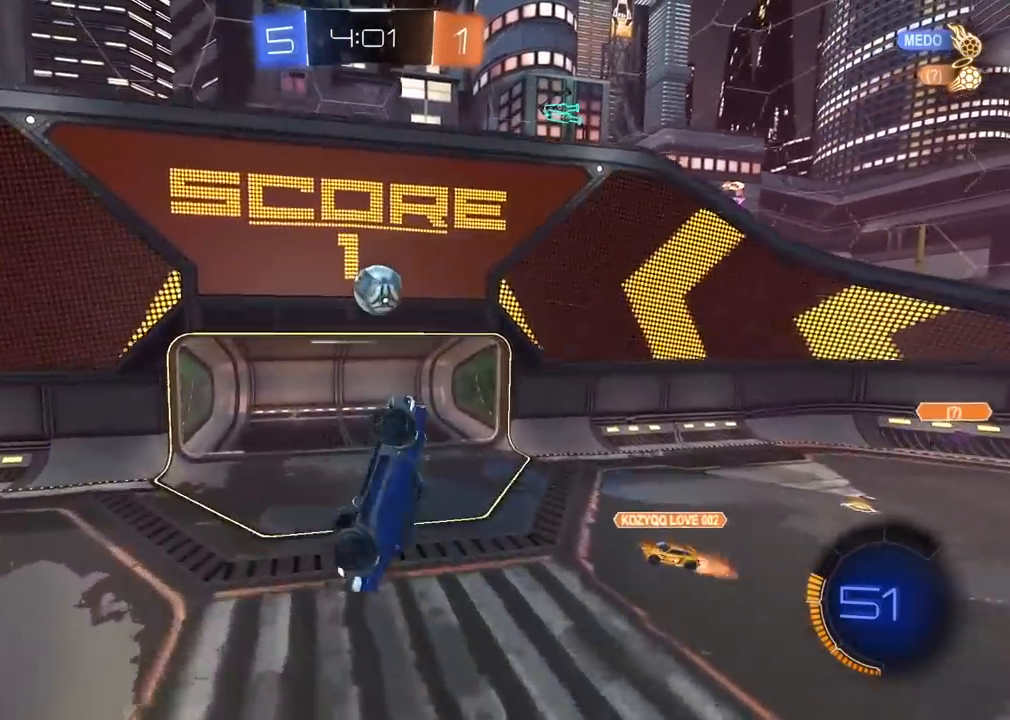
{"dt_ms": 500, "buttons": ["L2", "R2"], "left_stick": "up", "right_stick": "center", "events": [[50, "L2", "up"], [50, "left_stick", "center"], [133, "R2", "down"], [133, "left_stick", "left"], [150, "L1", "down"], [167, "L2", "down"], [283, "L1", "up"], [300, "left_stick", "up-left"], [500, "left_stick", "up"]]}
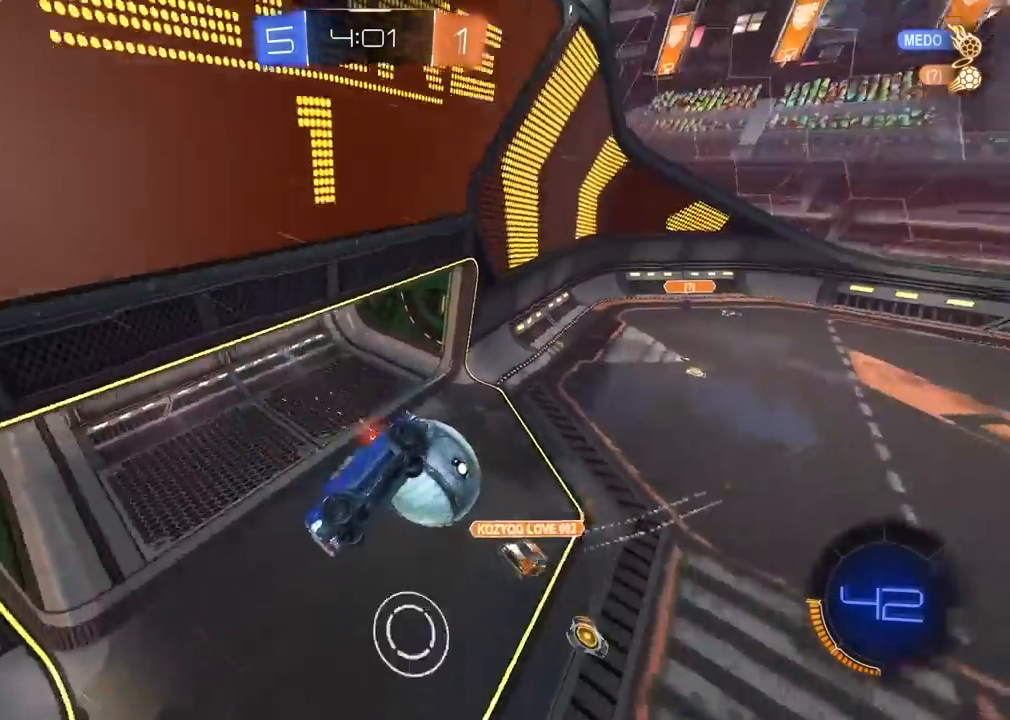
{"dt_ms": 500, "buttons": [], "left_stick": "center", "right_stick": "center", "events": [[17, "R2", "up"], [117, "left_stick", "up-right"], [317, "left_stick", "center"], [383, "L2", "up"]]}
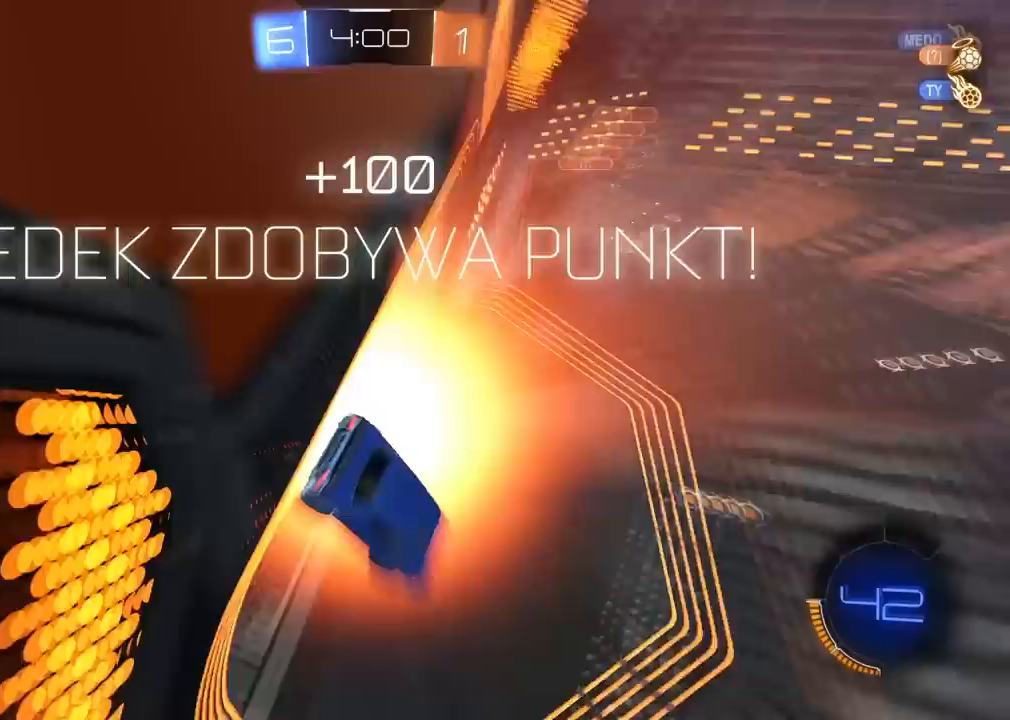
{"dt_ms": 500, "buttons": [], "left_stick": "center", "right_stick": "center", "events": []}
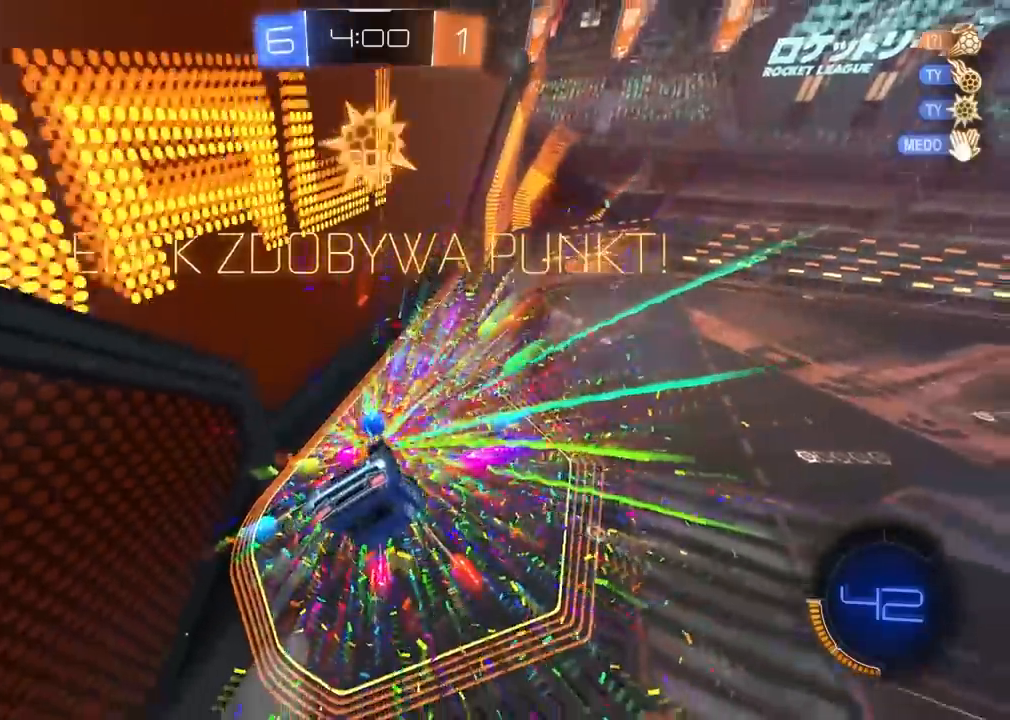
{"dt_ms": 500, "buttons": [], "left_stick": "up-left", "right_stick": "center", "events": [[350, "left_stick", "up-left"]]}
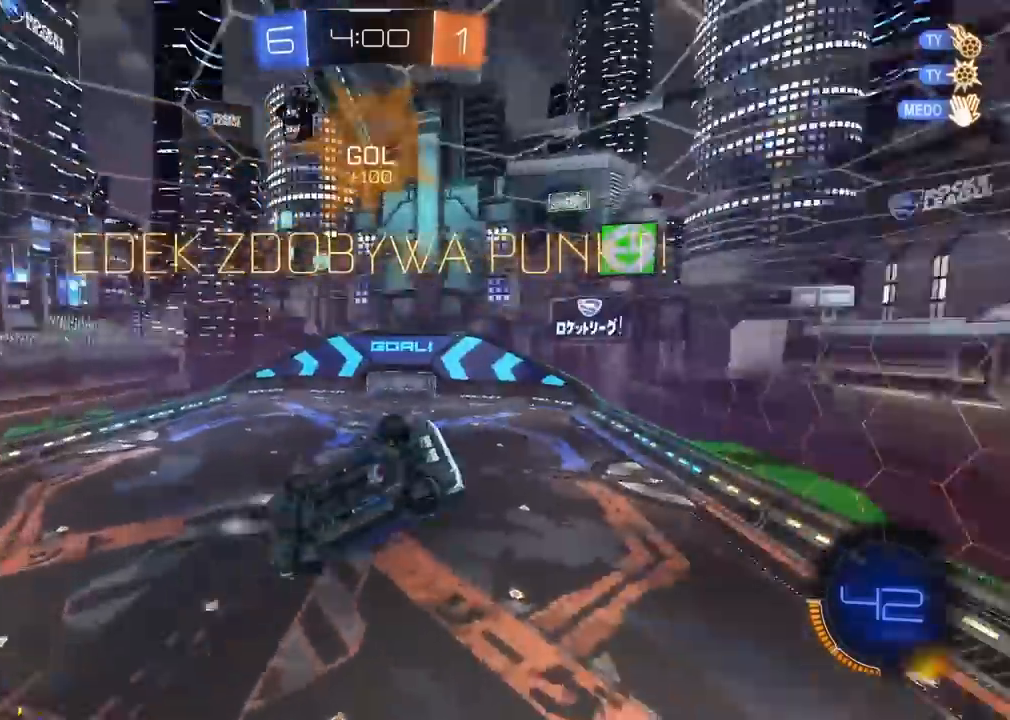
{"dt_ms": 500, "buttons": ["CROSS", "R2"], "left_stick": "down", "right_stick": "center", "events": [[100, "left_stick", "down"], [133, "L2", "down"], [267, "L2", "up"], [267, "left_stick", "center"], [417, "R2", "down"], [450, "left_stick", "down"], [483, "CROSS", "down"]]}
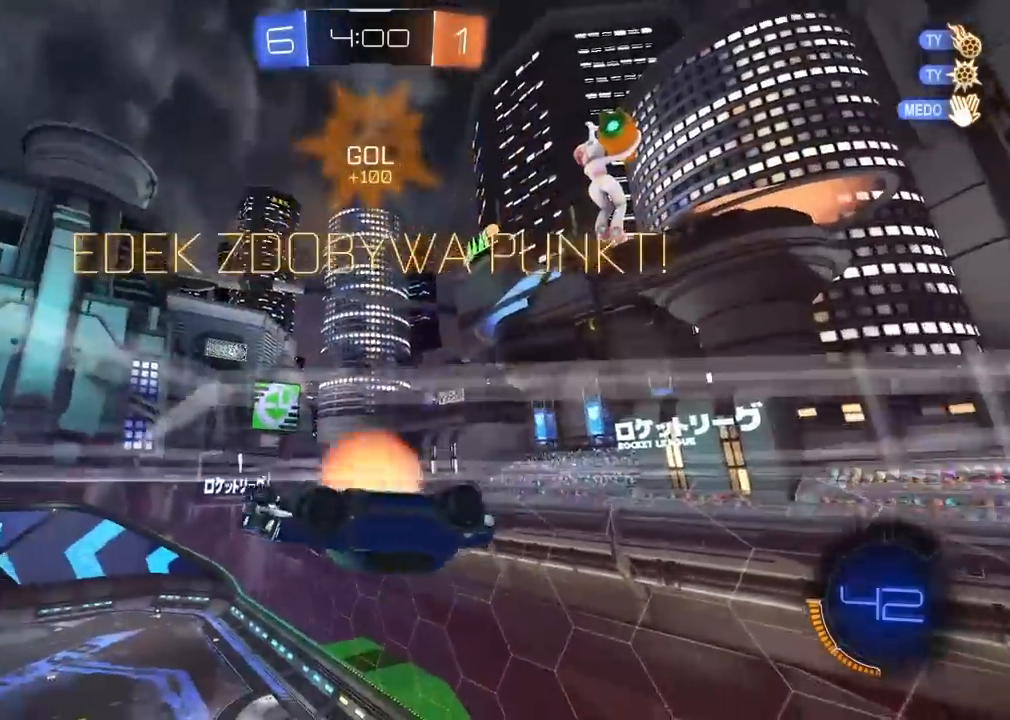
{"dt_ms": 500, "buttons": ["R1", "R2"], "left_stick": "up-right", "right_stick": "center", "events": [[83, "left_stick", "up"], [100, "L2", "down"], [117, "CROSS", "up"], [183, "CROSS", "down"], [200, "R1", "down"], [350, "CROSS", "up"], [417, "left_stick", "up-right"], [450, "L2", "up"]]}
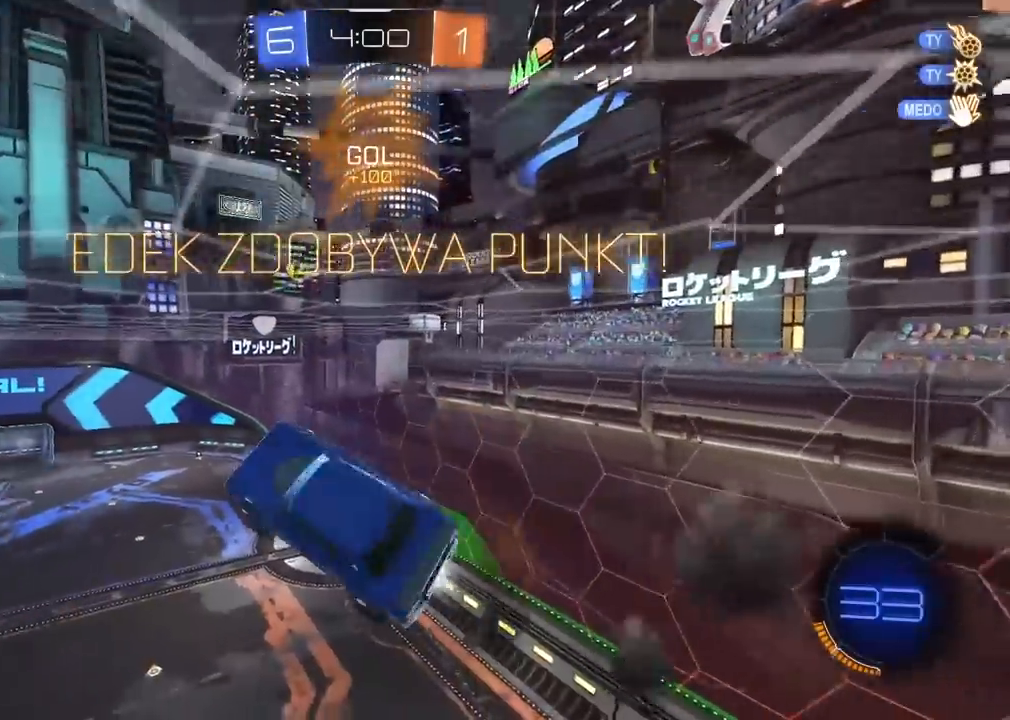
{"dt_ms": 500, "buttons": ["R1", "R2"], "left_stick": "center", "right_stick": "center", "events": [[150, "left_stick", "center"], [217, "CROSS", "down"], [350, "CROSS", "up"]]}
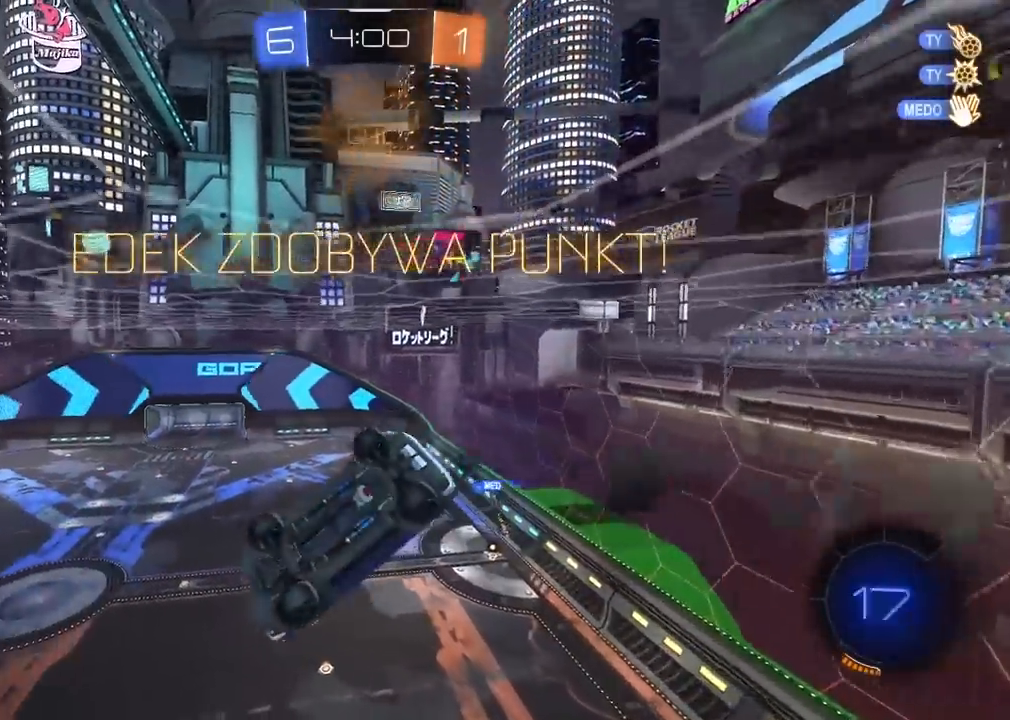
{"dt_ms": 1000, "buttons": ["R2"], "left_stick": "center", "right_stick": "center"}
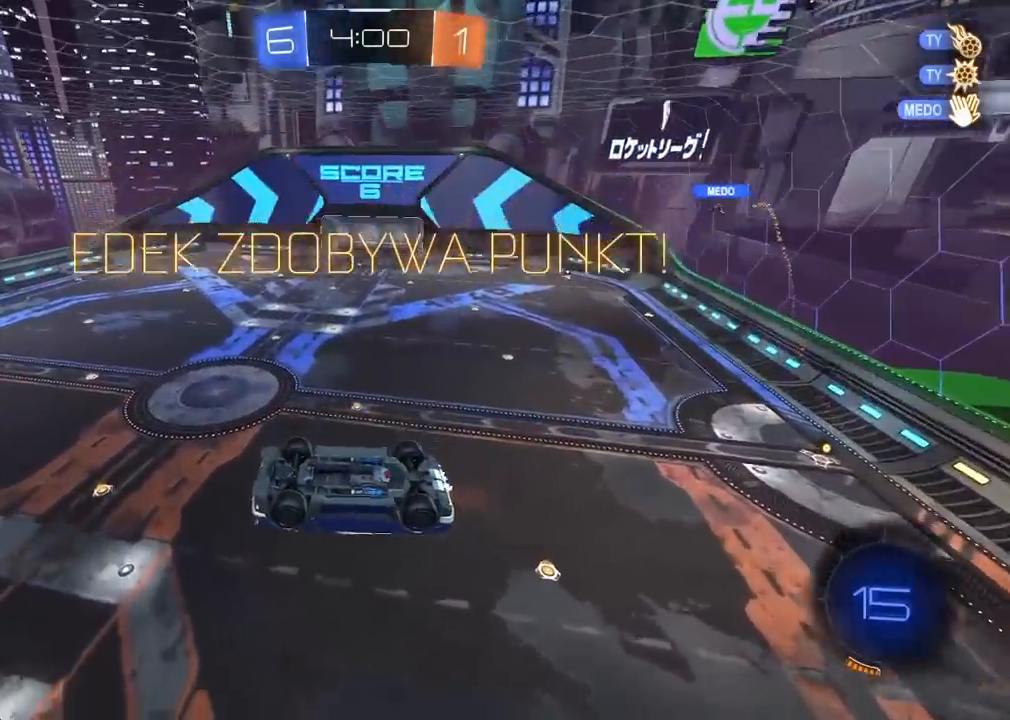
{"dt_ms": 500, "buttons": ["R2"], "left_stick": "center", "right_stick": "center", "events": [[50, "CROSS", "down"], [133, "CROSS", "up"], [383, "left_stick", "up-left"], [483, "left_stick", "center"]]}
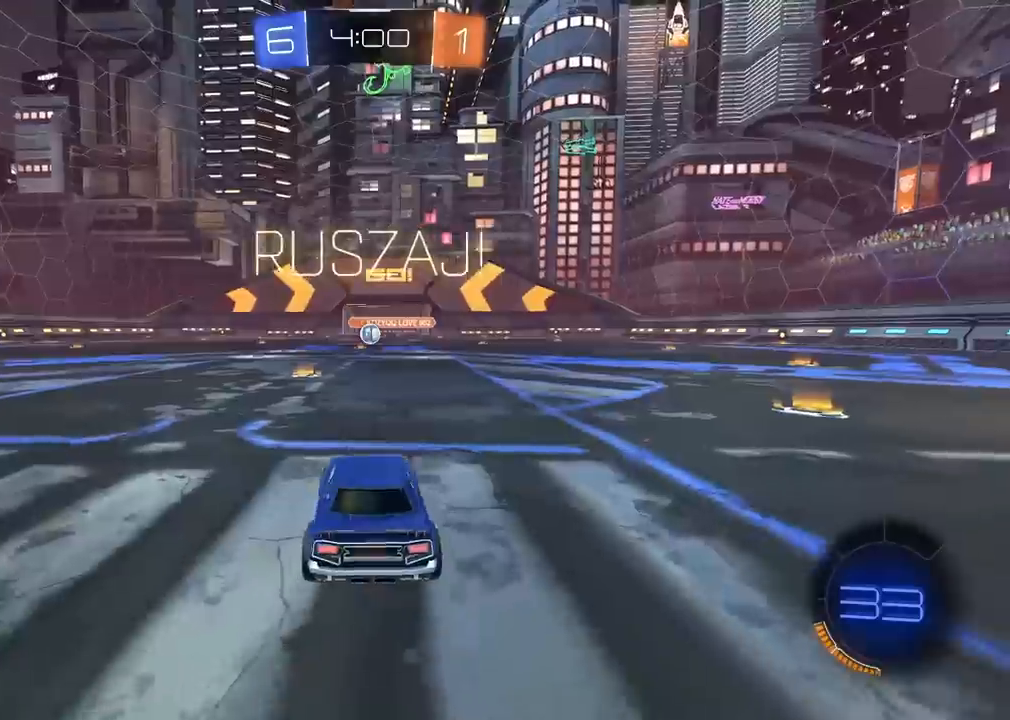
{"dt_ms": 500, "buttons": ["R2"], "left_stick": "up", "right_stick": "center", "events": [[500, "left_stick", "up"]]}
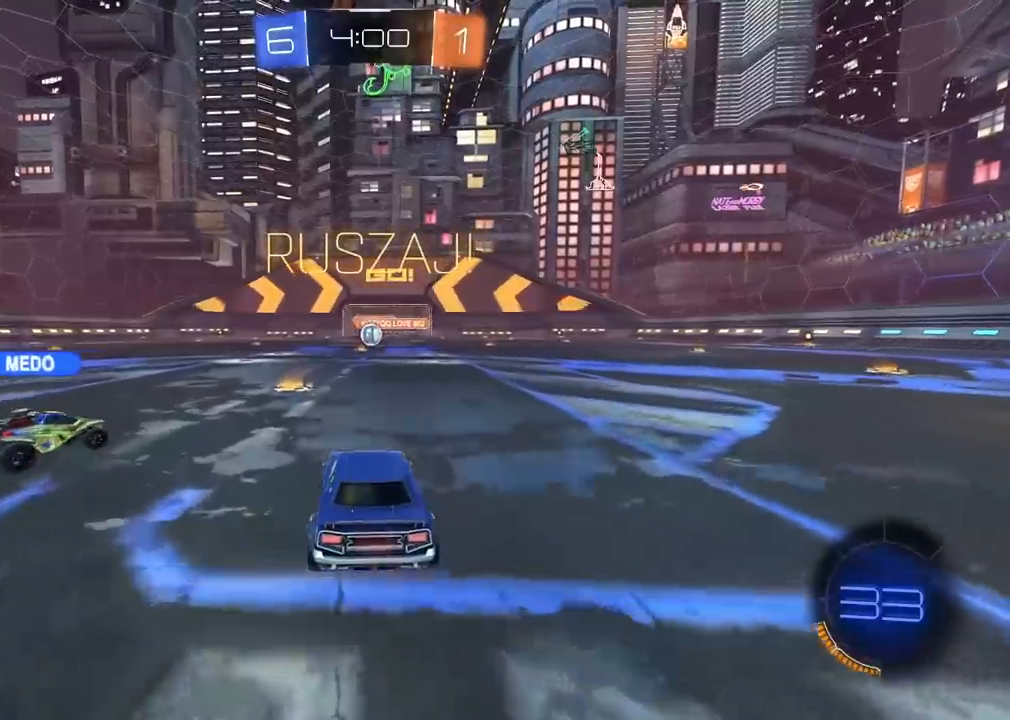
{"dt_ms": 500, "buttons": ["R2"], "left_stick": "center", "right_stick": "center", "events": [[367, "left_stick", "center"]]}